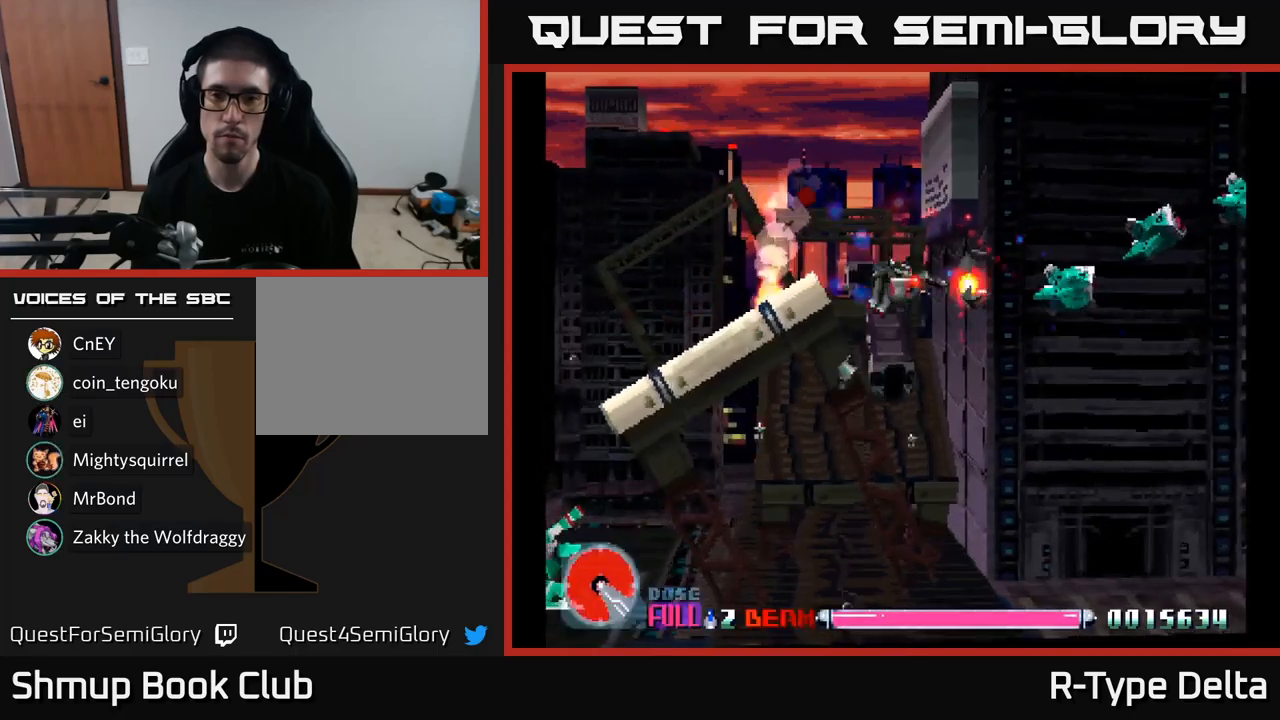
Gameplay with a controller (Xbox layout); each line is a JSON object with the inputs held at the frame after it. "events" lists button and stick changes between this image and that frame as [ms after this image, input, new state], when the widget could be followed in between. Not read: left_stick.
{"buttons": ["X", "DPAD_UP", "DPAD_RIGHT"], "right_stick": "center", "events": [[17, "DPAD_DOWN", "up"], [217, "DPAD_RIGHT", "up"], [217, "DPAD_UP", "down"], [300, "DPAD_RIGHT", "down"], [317, "DPAD_UP", "up"], [433, "DPAD_UP", "down"]]}
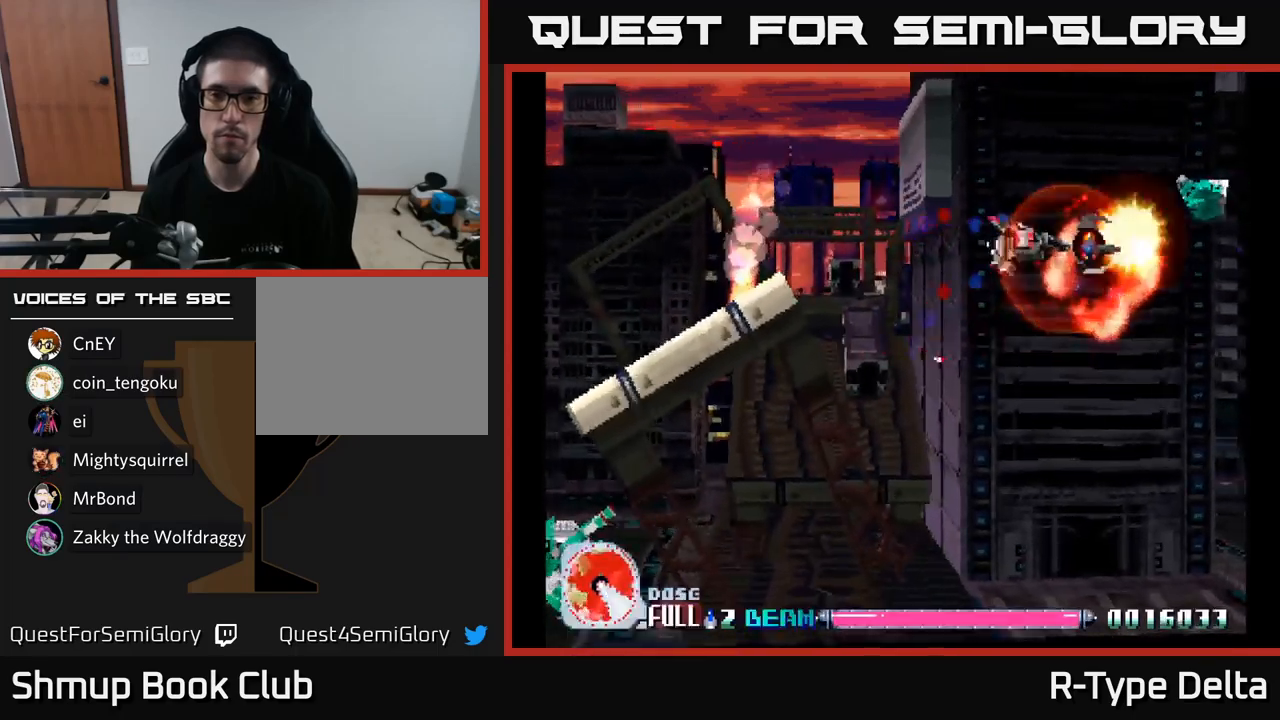
{"buttons": ["X"], "right_stick": "center", "events": [[17, "DPAD_UP", "up"], [133, "DPAD_RIGHT", "up"]]}
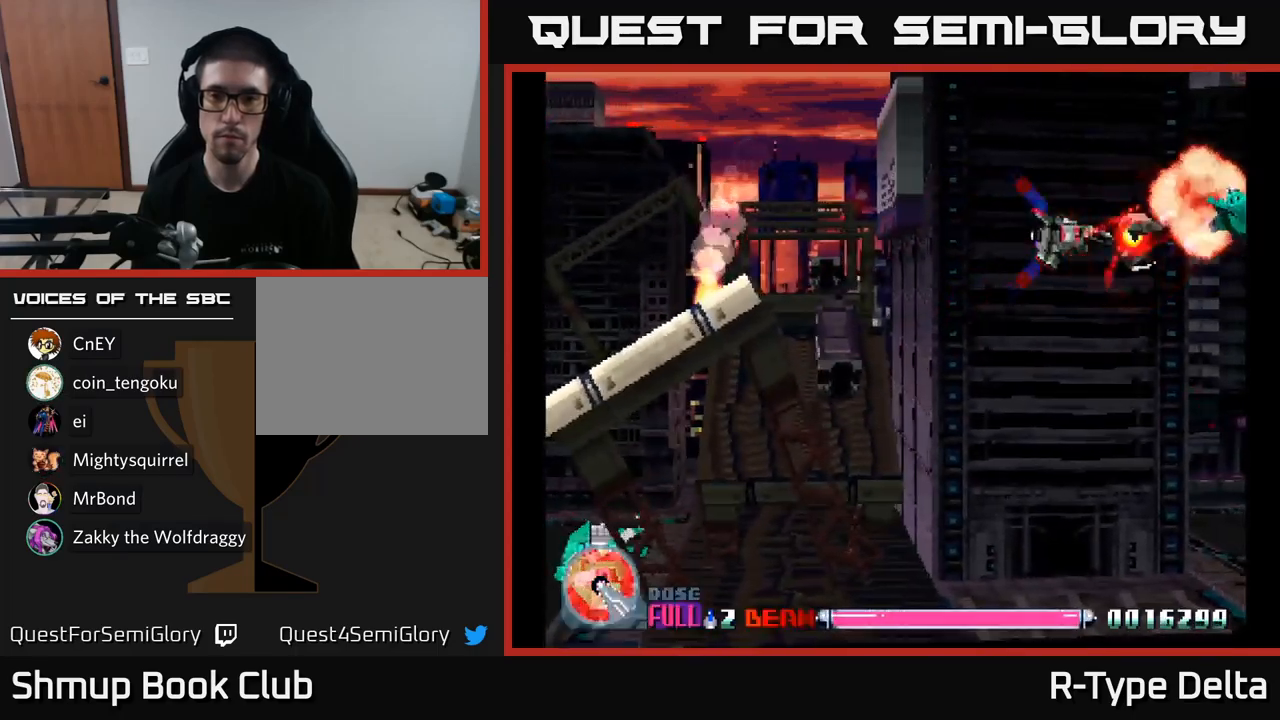
{"buttons": ["X", "DPAD_LEFT"], "right_stick": "center", "events": [[483, "DPAD_LEFT", "down"]]}
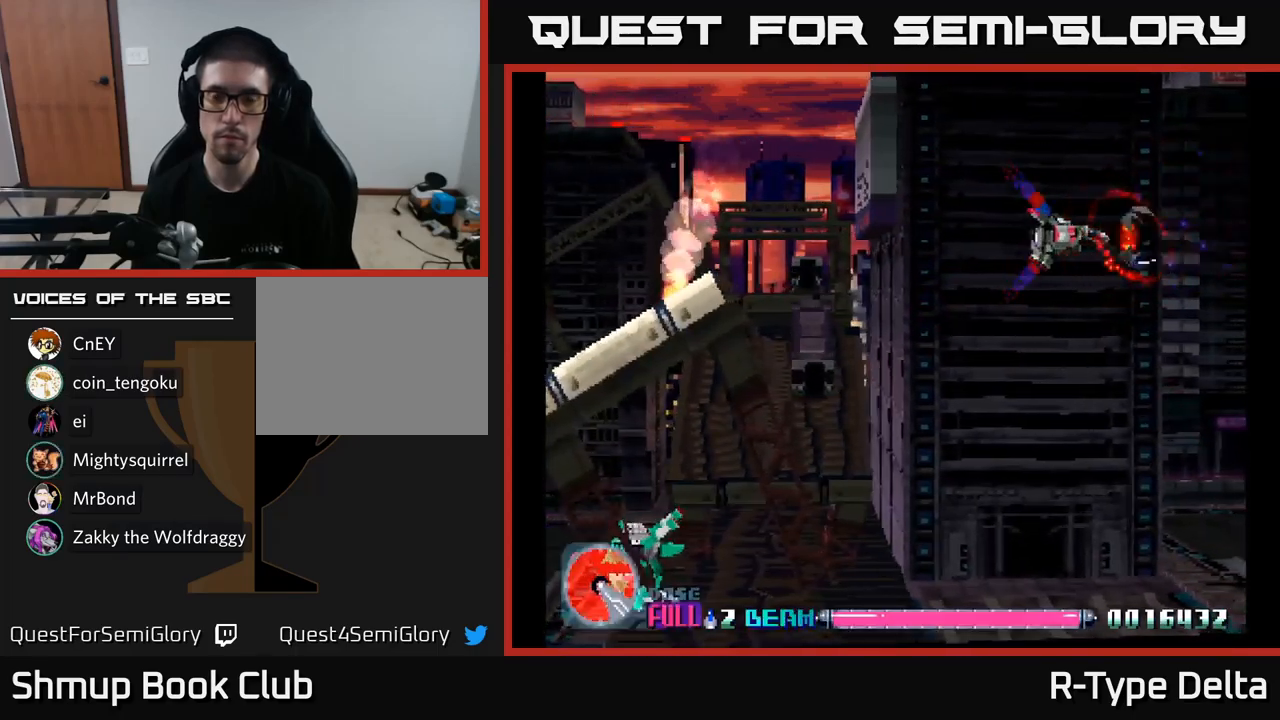
{"buttons": ["X", "DPAD_DOWN", "DPAD_LEFT"], "right_stick": "center", "events": [[400, "DPAD_DOWN", "down"]]}
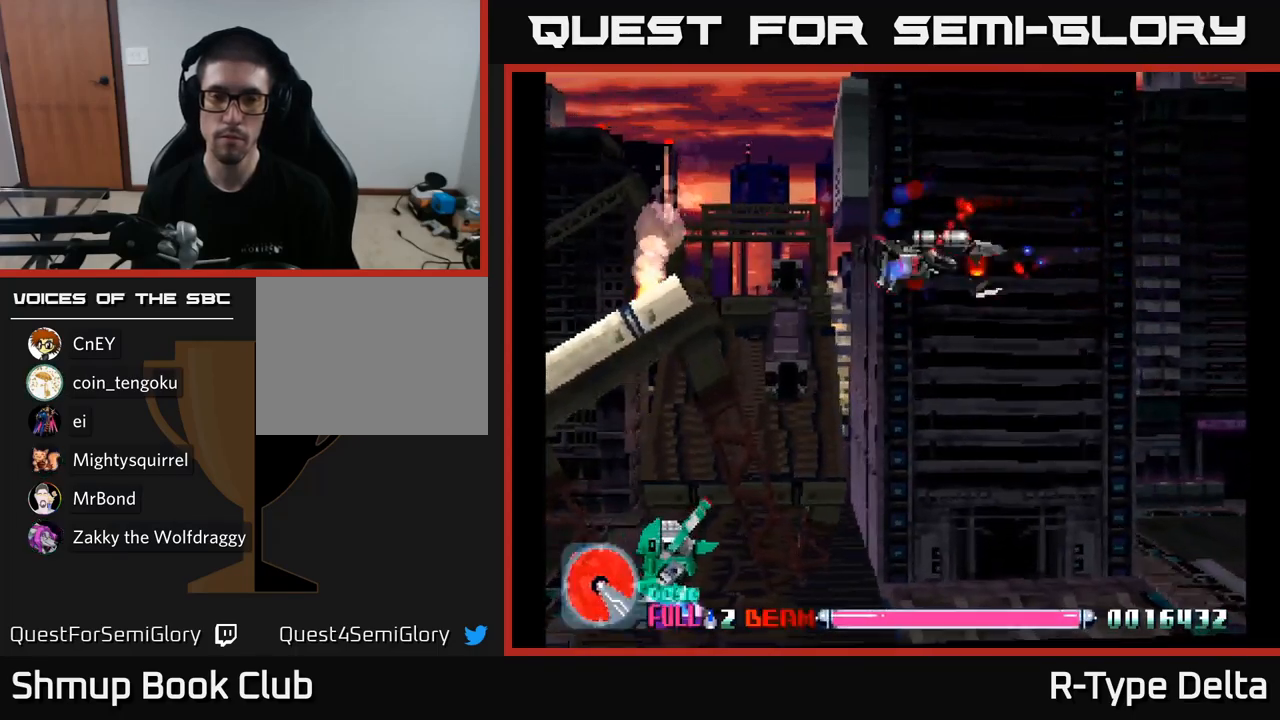
{"buttons": ["X", "DPAD_LEFT"], "right_stick": "center", "events": [[350, "DPAD_DOWN", "up"]]}
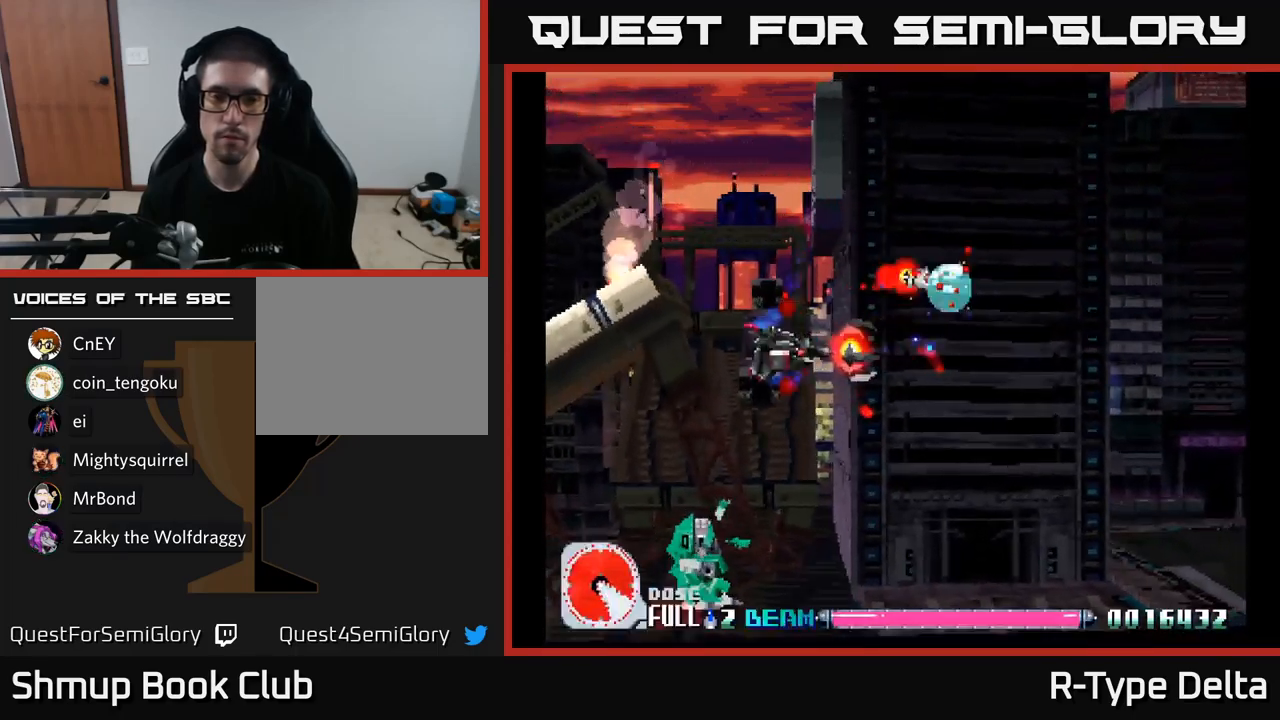
{"buttons": ["X", "DPAD_DOWN"], "right_stick": "center", "events": [[67, "DPAD_DOWN", "down"], [500, "DPAD_LEFT", "up"]]}
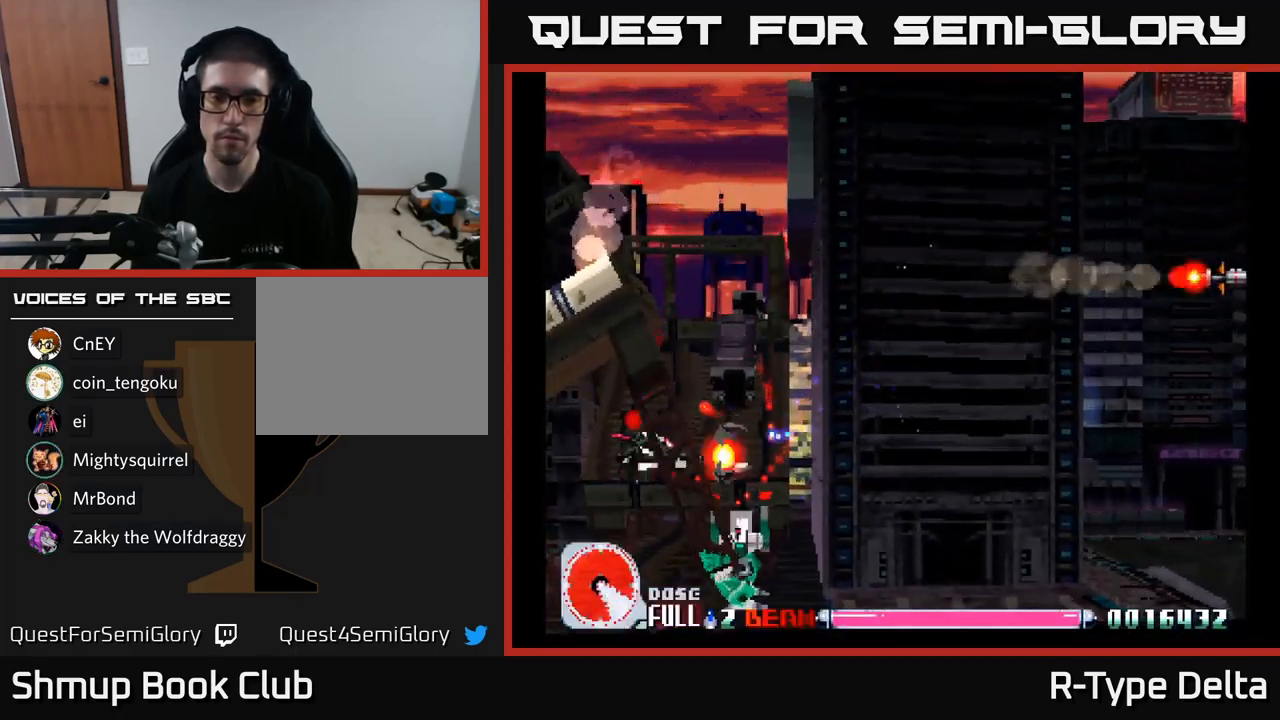
{"buttons": ["X", "DPAD_RIGHT"], "right_stick": "center", "events": [[233, "DPAD_DOWN", "up"], [400, "DPAD_RIGHT", "down"]]}
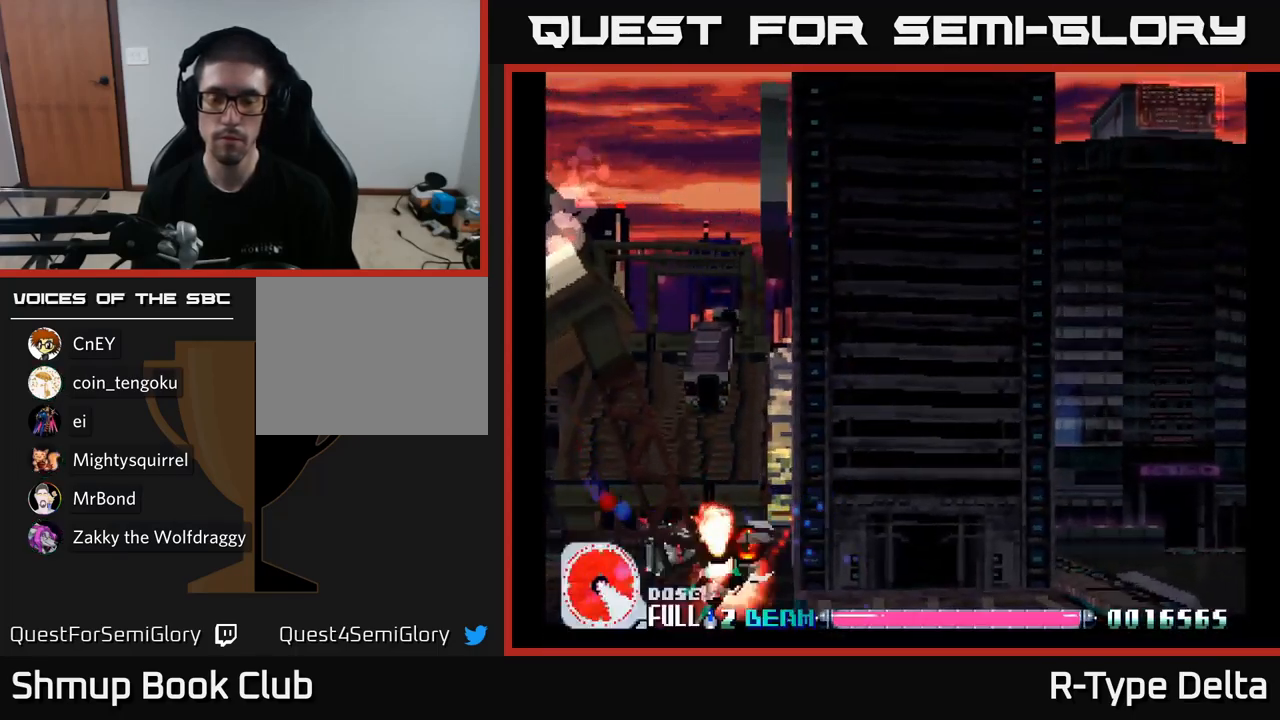
{"buttons": ["X", "DPAD_RIGHT"], "right_stick": "center", "events": [[267, "DPAD_UP", "down"], [400, "DPAD_UP", "up"]]}
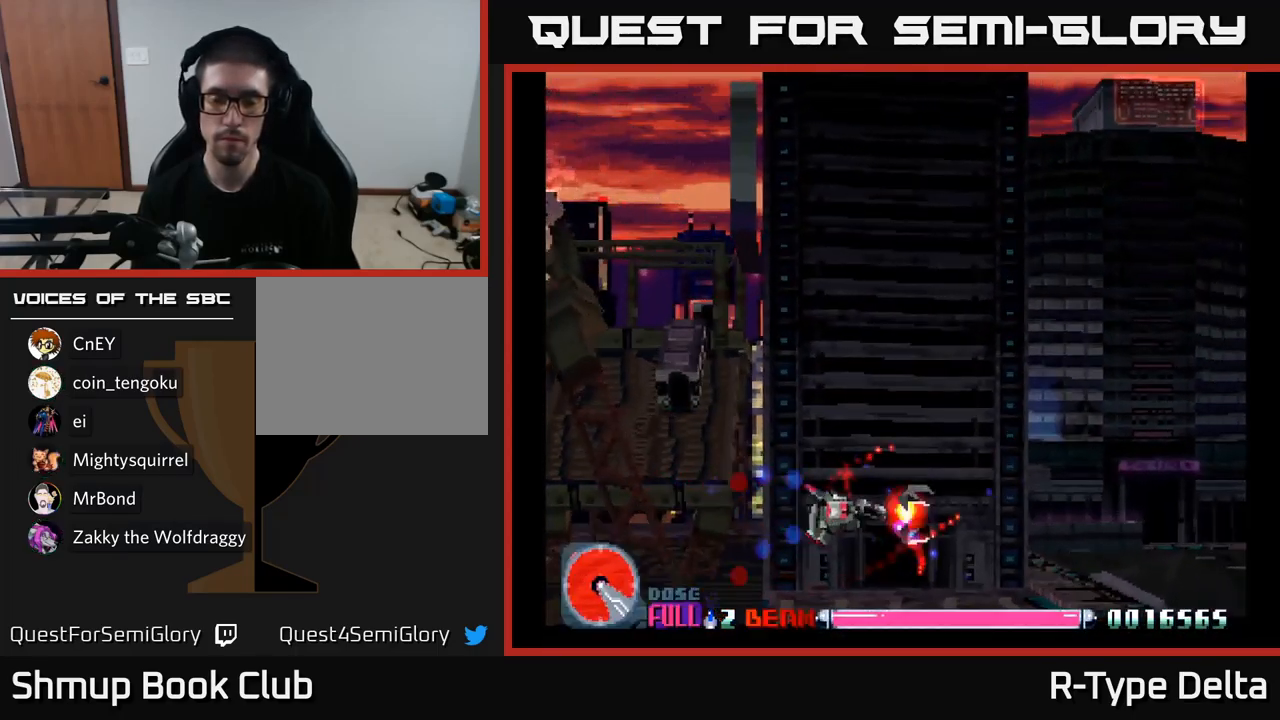
{"buttons": ["X", "DPAD_UP"], "right_stick": "center", "events": [[233, "DPAD_RIGHT", "up"], [500, "DPAD_UP", "down"]]}
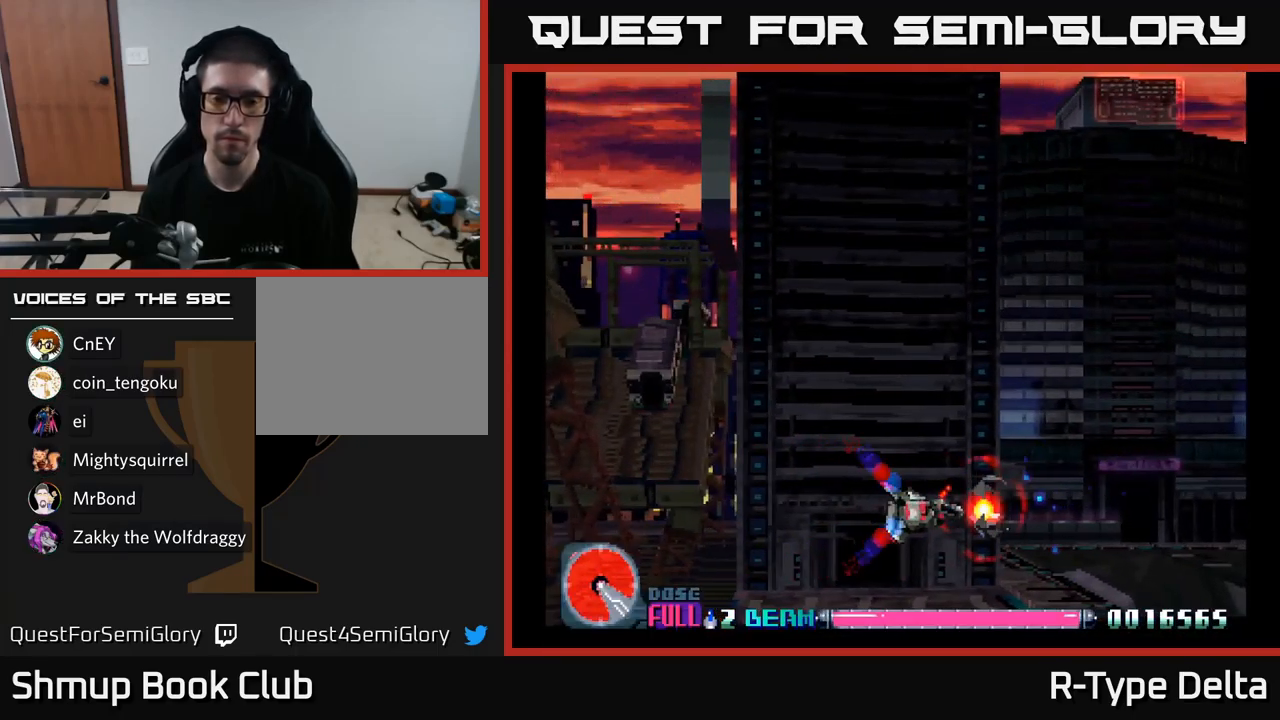
{"buttons": ["X"], "right_stick": "center", "events": [[234, "DPAD_UP", "up"]]}
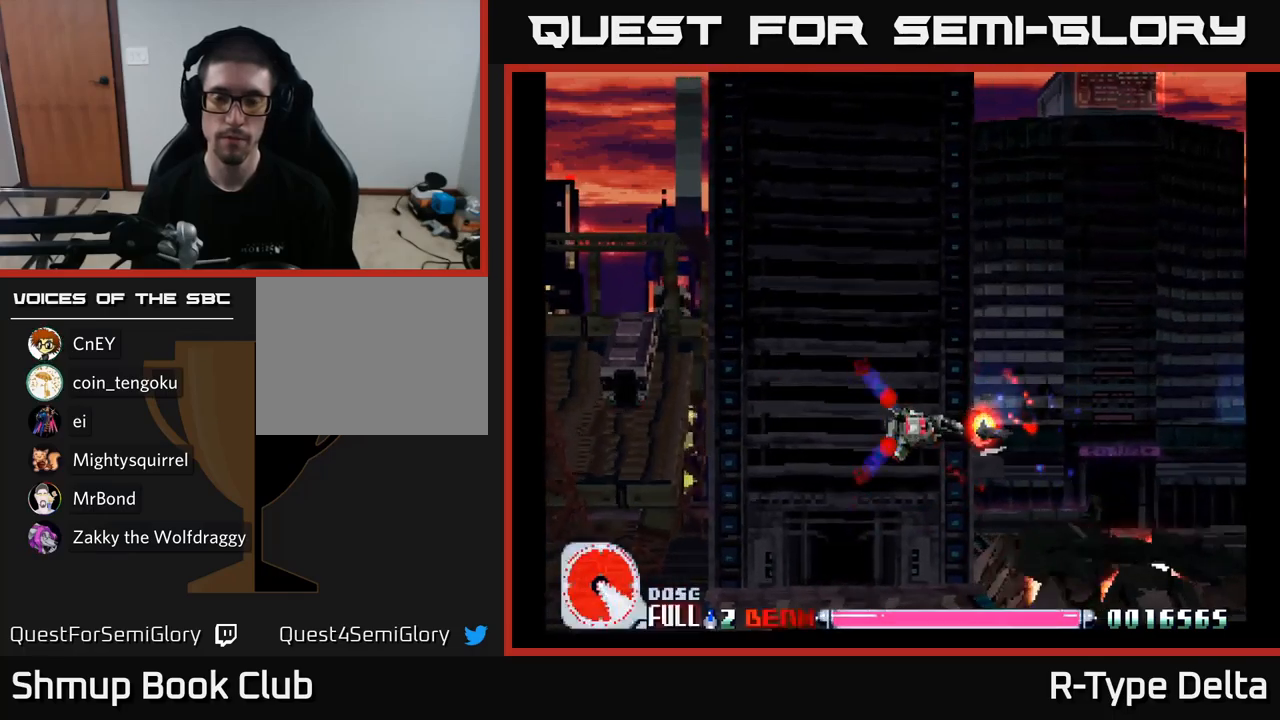
{"buttons": ["X"], "right_stick": "center", "events": []}
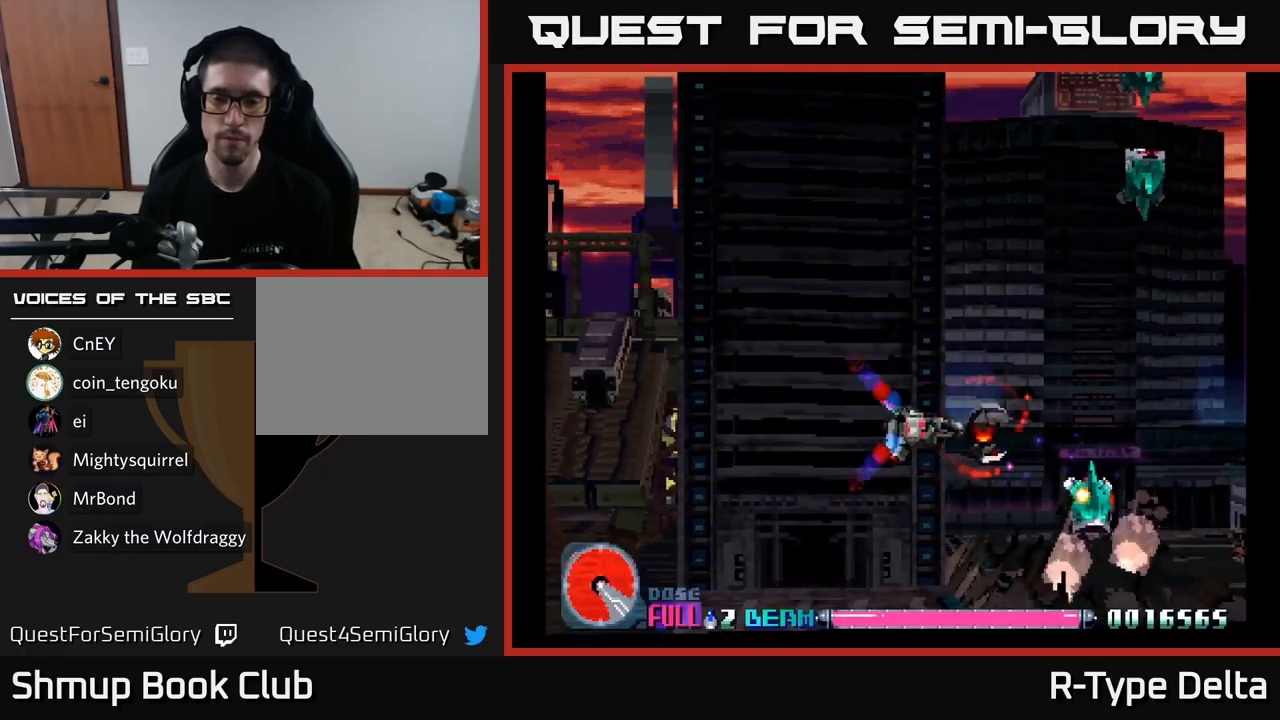
{"buttons": ["X", "DPAD_UP"], "right_stick": "center", "events": [[217, "DPAD_RIGHT", "down"], [367, "DPAD_RIGHT", "up"], [384, "DPAD_UP", "down"], [400, "DPAD_LEFT", "down"], [500, "DPAD_LEFT", "up"]]}
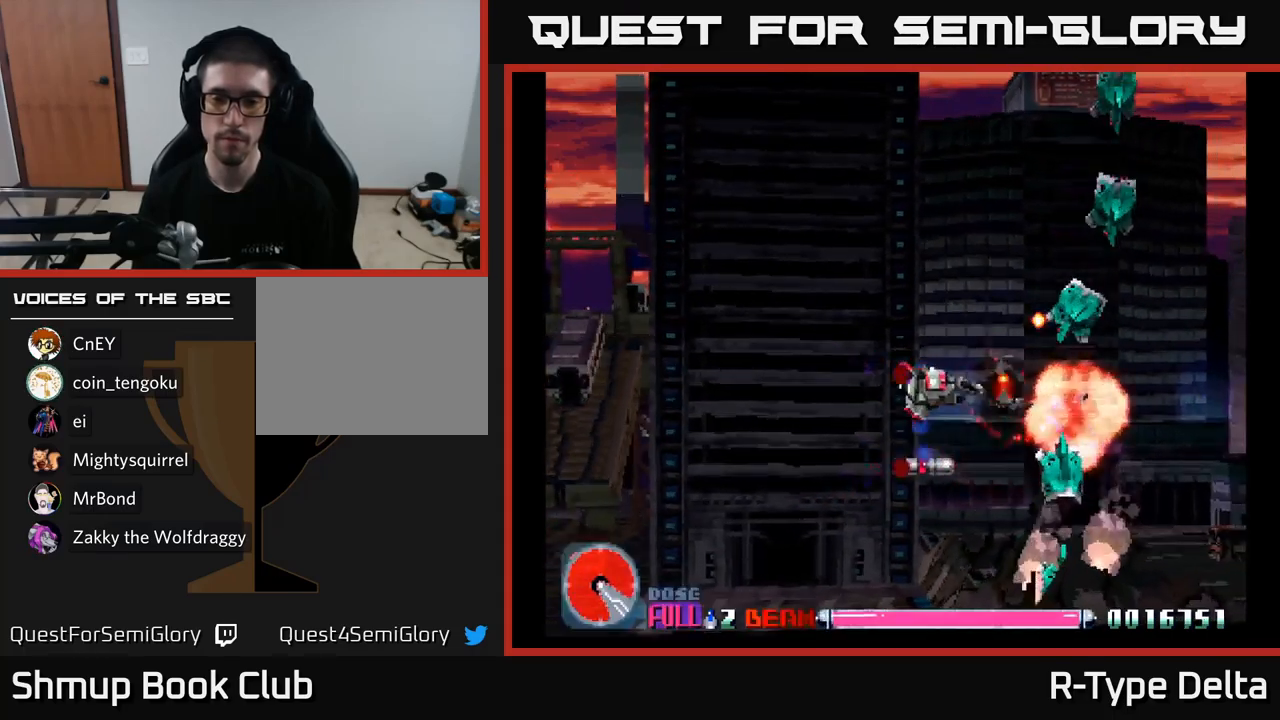
{"buttons": ["X", "DPAD_LEFT"], "right_stick": "center", "events": [[67, "DPAD_UP", "up"], [467, "DPAD_LEFT", "down"]]}
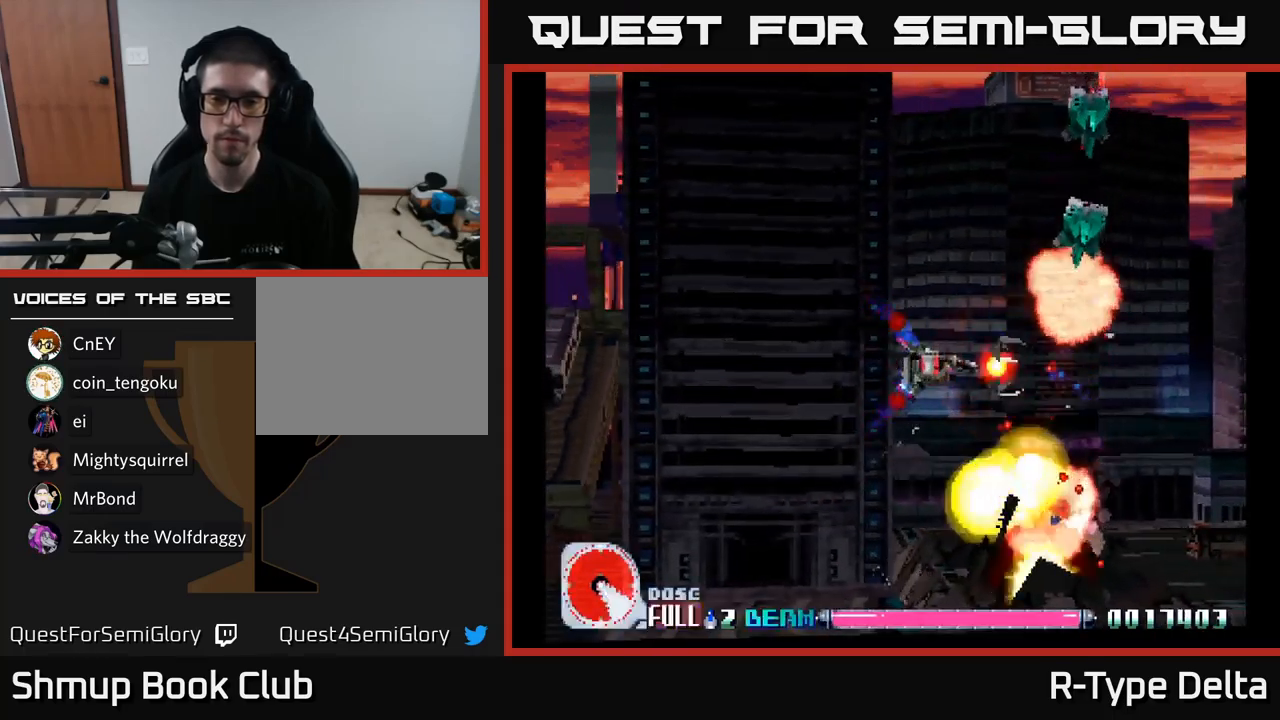
{"buttons": ["X"], "right_stick": "center", "events": [[50, "DPAD_LEFT", "up"], [334, "DPAD_LEFT", "down"], [400, "DPAD_LEFT", "up"]]}
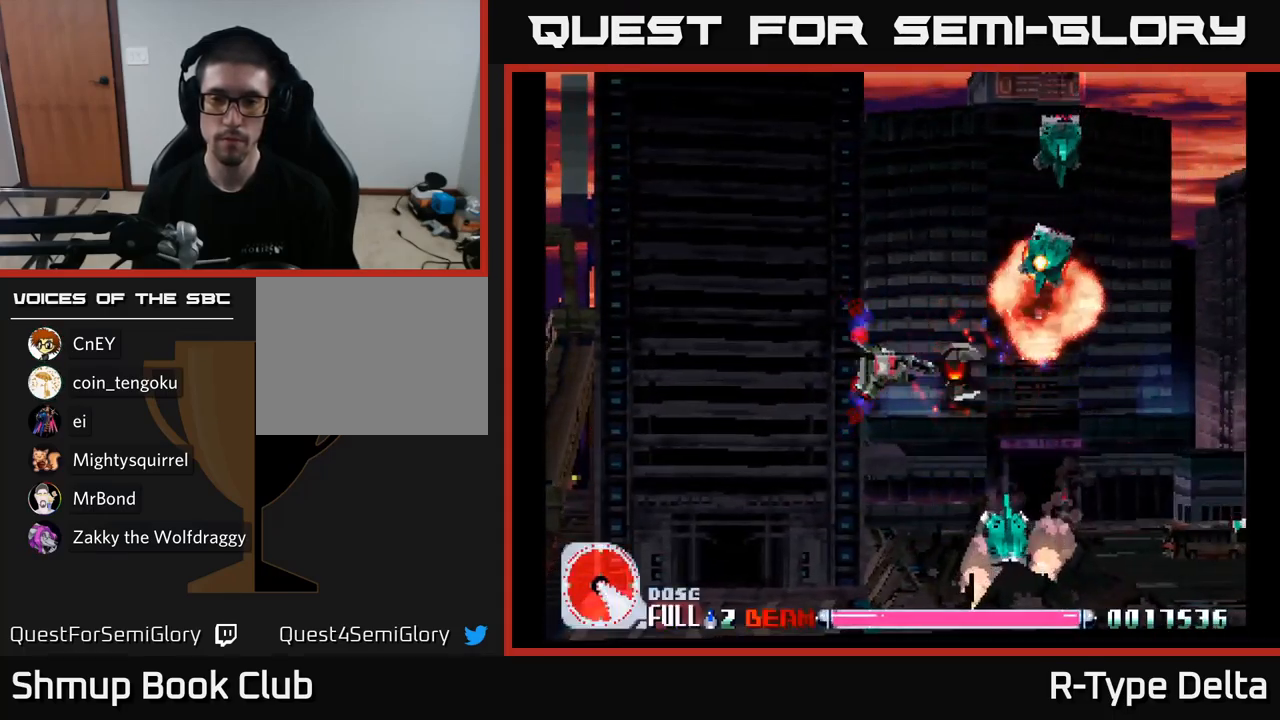
{"buttons": ["X"], "right_stick": "center", "events": [[284, "DPAD_LEFT", "down"], [367, "DPAD_LEFT", "up"]]}
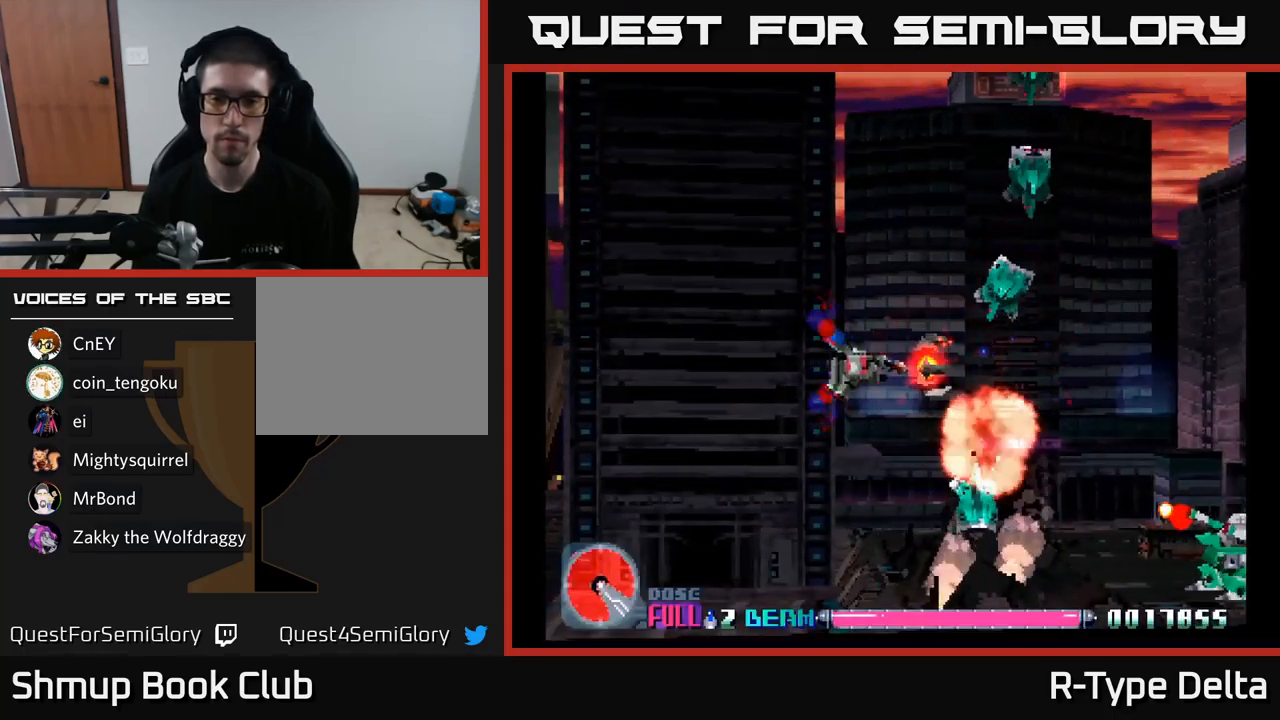
{"buttons": ["X"], "right_stick": "center", "events": [[250, "DPAD_LEFT", "down"], [300, "DPAD_LEFT", "up"]]}
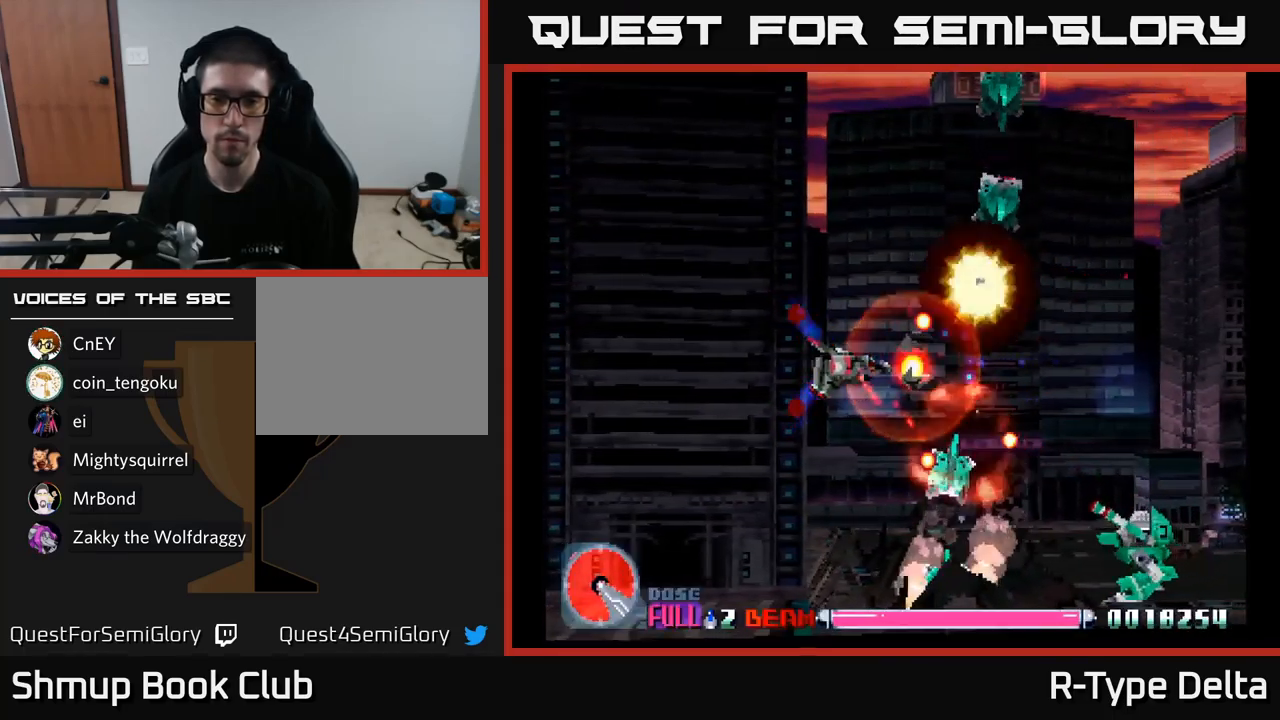
{"buttons": ["X"], "right_stick": "center", "events": [[100, "DPAD_LEFT", "down"], [167, "DPAD_LEFT", "up"]]}
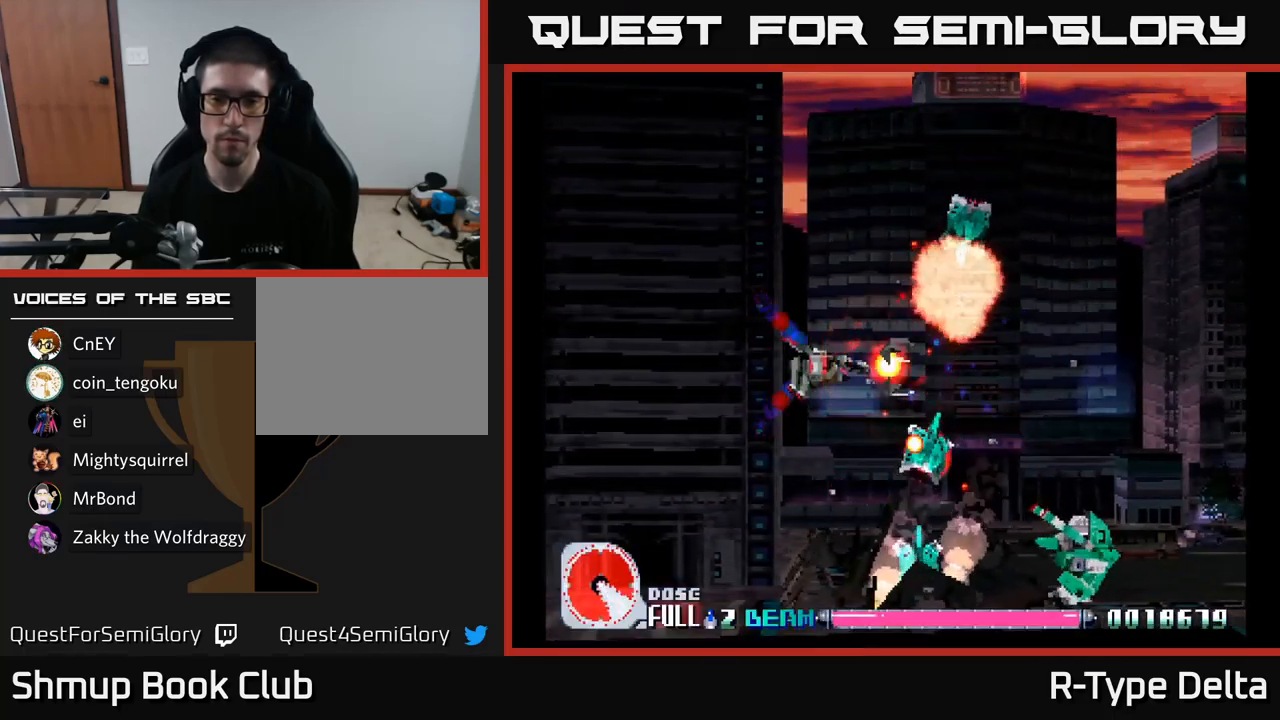
{"buttons": ["X", "DPAD_DOWN", "DPAD_LEFT"], "right_stick": "center", "events": [[384, "DPAD_DOWN", "down"], [400, "DPAD_LEFT", "down"]]}
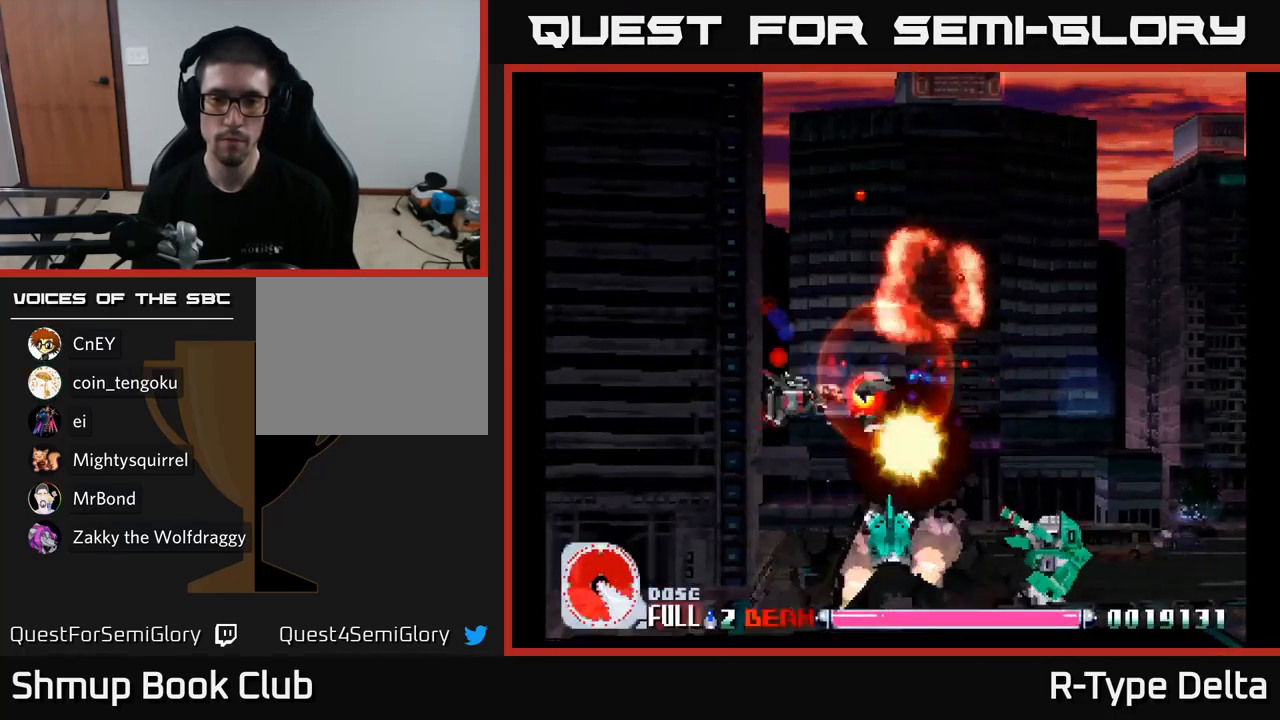
{"buttons": ["X", "DPAD_DOWN", "DPAD_LEFT"], "right_stick": "center", "events": [[34, "DPAD_DOWN", "up"], [34, "DPAD_LEFT", "up"], [217, "DPAD_DOWN", "down"], [267, "DPAD_LEFT", "down"], [334, "DPAD_LEFT", "up"], [367, "DPAD_DOWN", "up"], [450, "DPAD_LEFT", "down"], [484, "DPAD_DOWN", "down"]]}
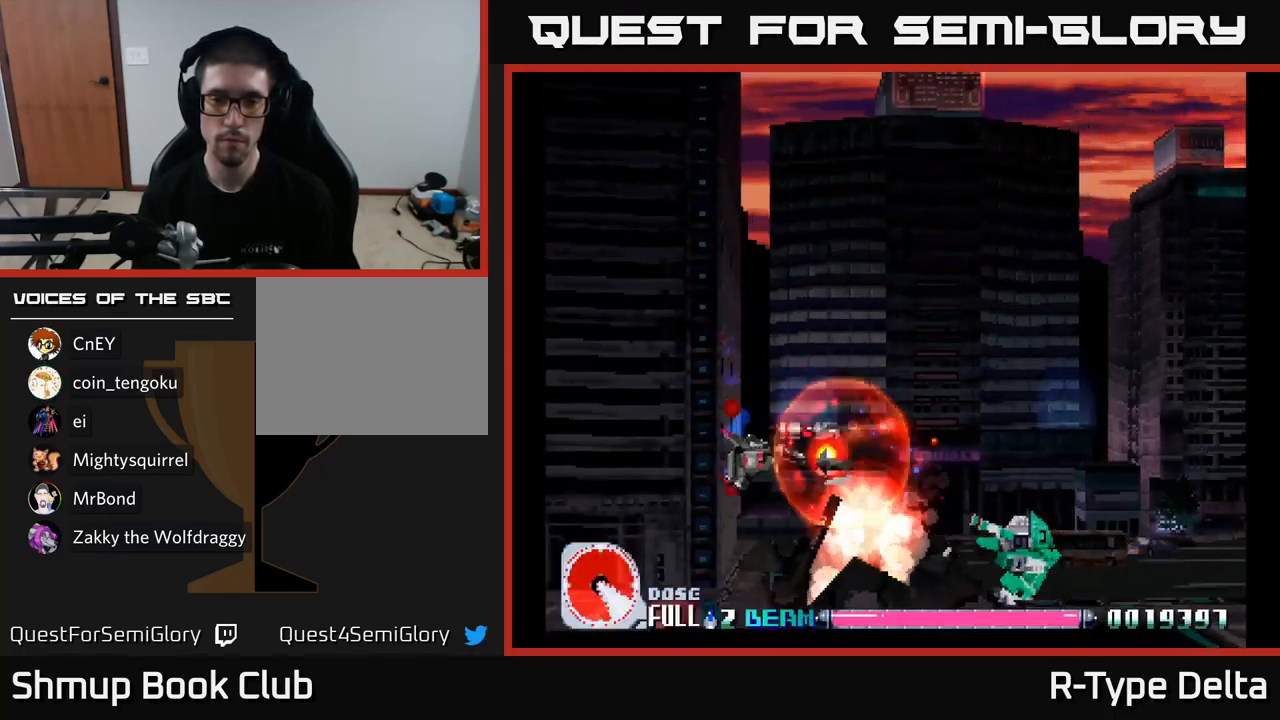
{"buttons": ["X", "DPAD_LEFT"], "right_stick": "center", "events": [[50, "DPAD_LEFT", "up"], [133, "DPAD_DOWN", "up"], [400, "DPAD_DOWN", "down"], [450, "DPAD_LEFT", "down"], [466, "DPAD_DOWN", "up"]]}
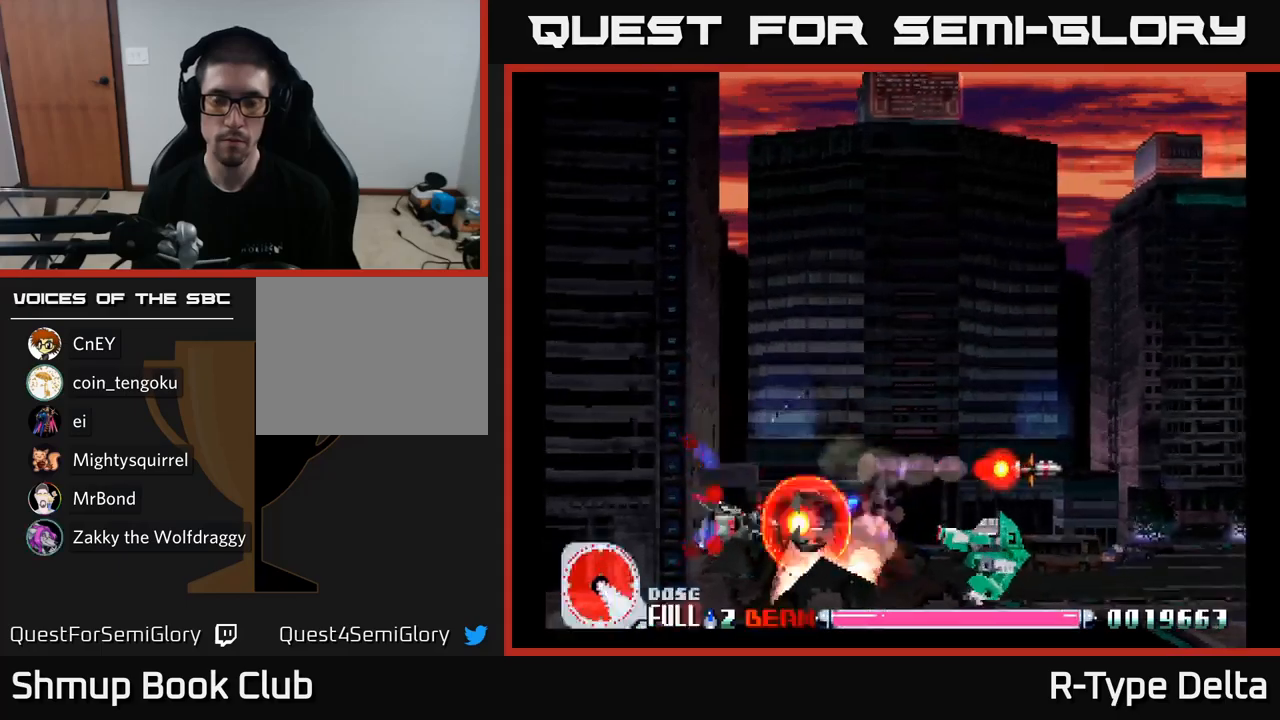
{"buttons": ["X"], "right_stick": "center", "events": [[16, "DPAD_LEFT", "up"], [183, "DPAD_LEFT", "down"], [266, "DPAD_LEFT", "up"]]}
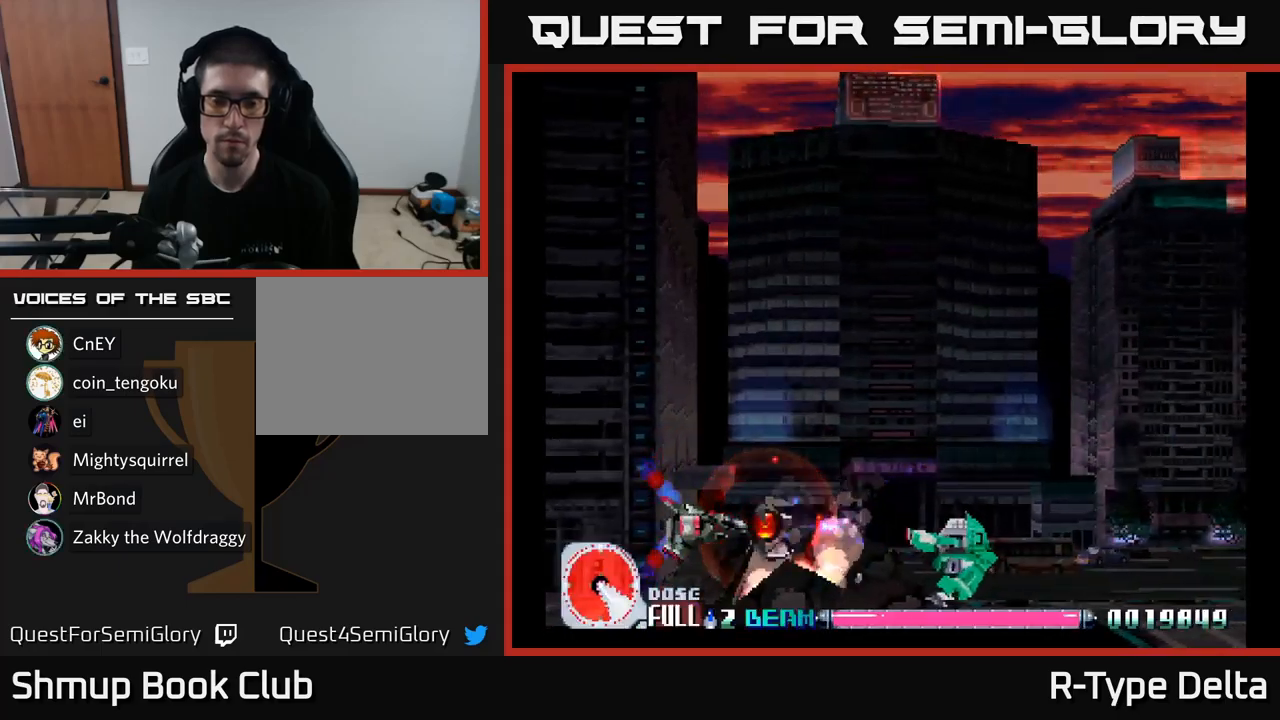
{"buttons": ["X"], "right_stick": "center", "events": [[333, "DPAD_LEFT", "down"], [416, "DPAD_LEFT", "up"]]}
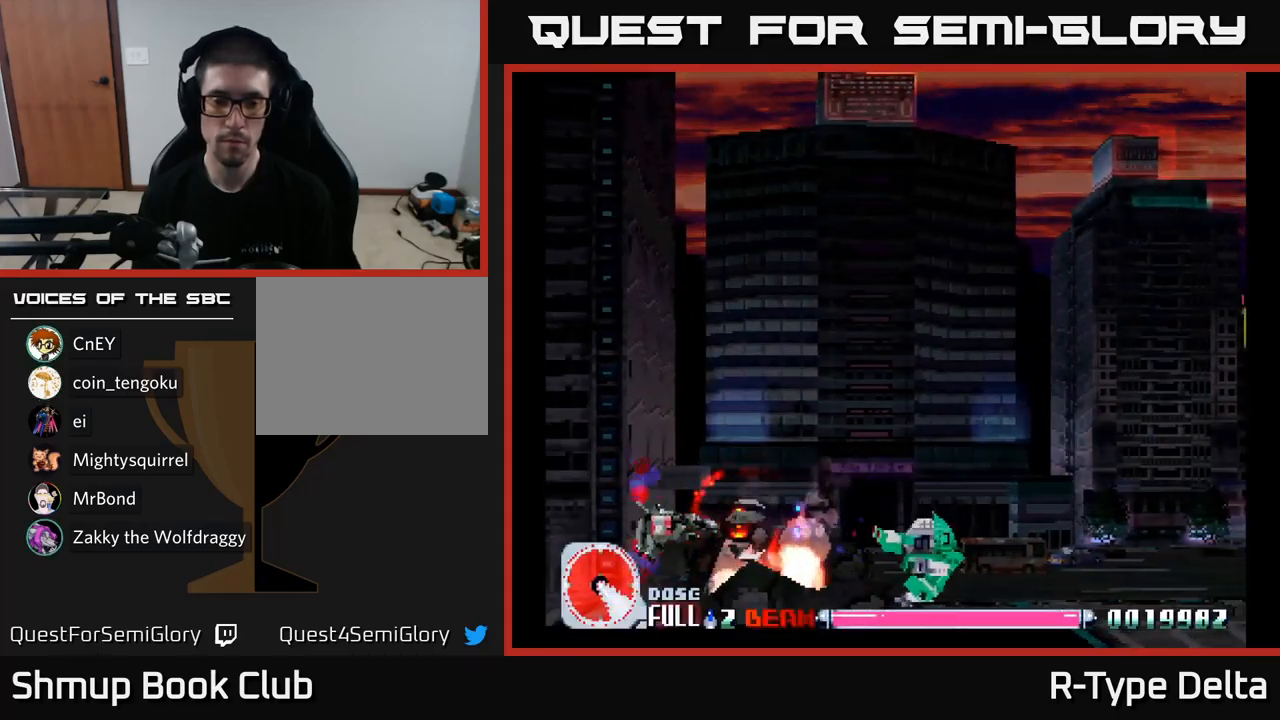
{"buttons": ["X"], "right_stick": "center", "events": []}
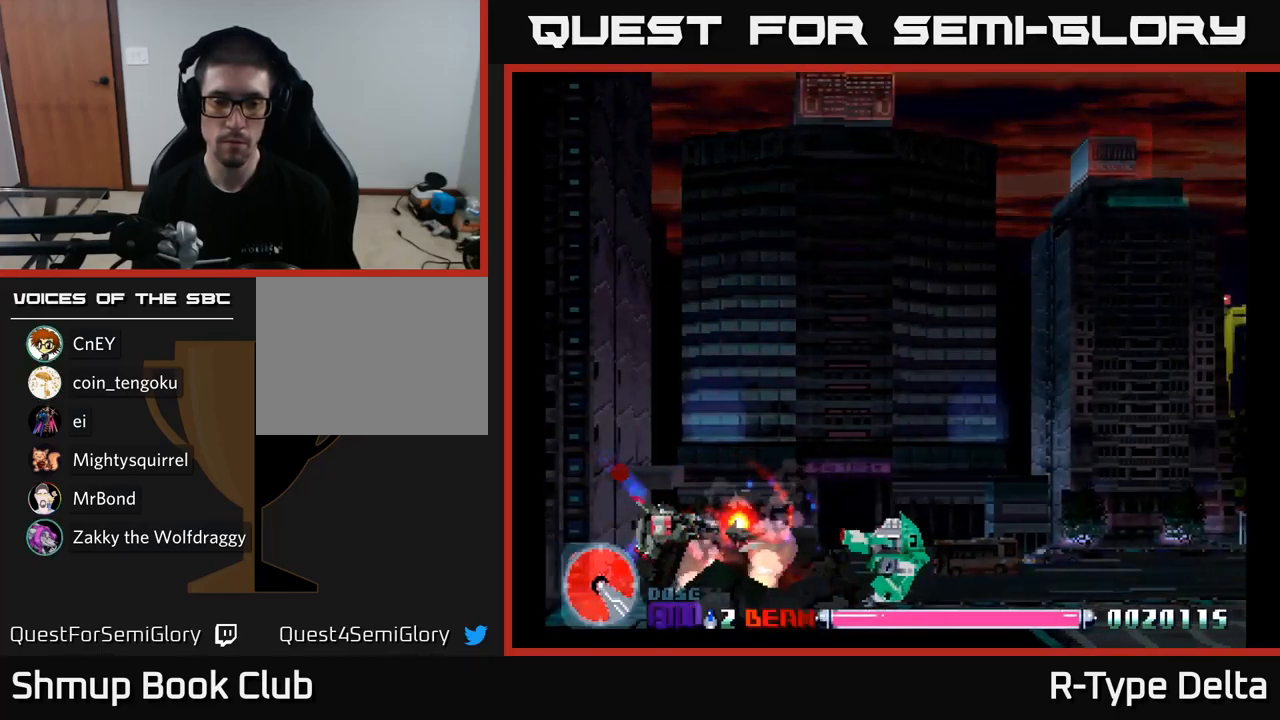
{"buttons": ["X", "DPAD_RIGHT"], "right_stick": "center", "events": [[50, "DPAD_DOWN", "down"], [166, "DPAD_DOWN", "up"], [333, "DPAD_RIGHT", "down"]]}
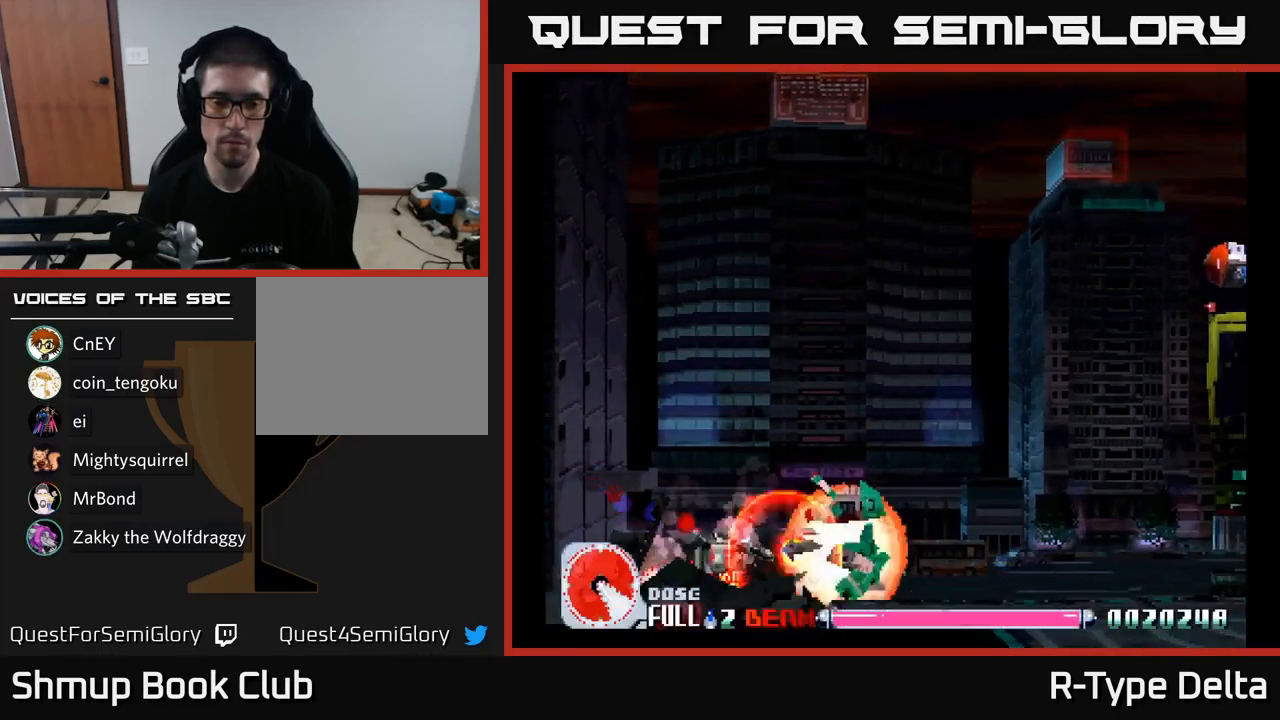
{"buttons": ["X", "DPAD_UP", "DPAD_RIGHT"], "right_stick": "center", "events": [[150, "DPAD_UP", "down"]]}
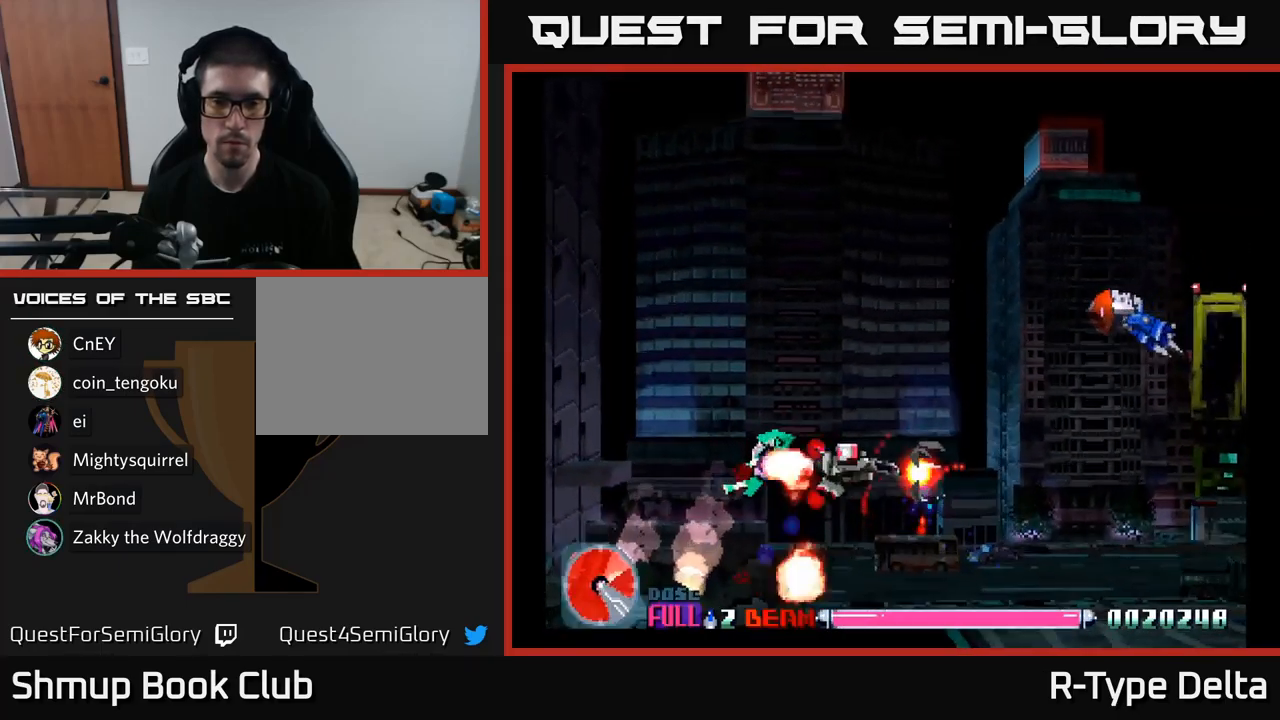
{"buttons": ["X", "DPAD_DOWN", "DPAD_RIGHT"], "right_stick": "center", "events": [[416, "DPAD_UP", "up"], [483, "DPAD_DOWN", "down"]]}
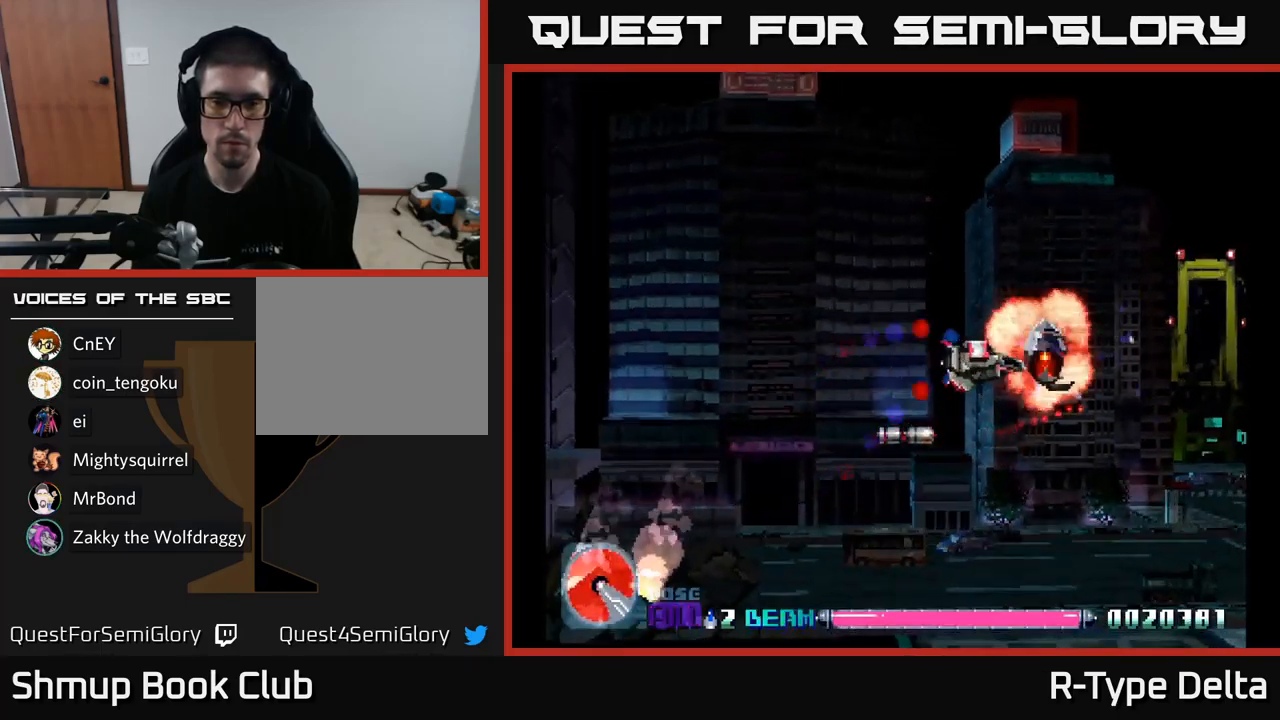
{"buttons": ["X", "DPAD_DOWN", "DPAD_LEFT"], "right_stick": "center", "events": [[150, "DPAD_RIGHT", "up"], [250, "DPAD_LEFT", "down"], [300, "X", "up"], [400, "X", "down"]]}
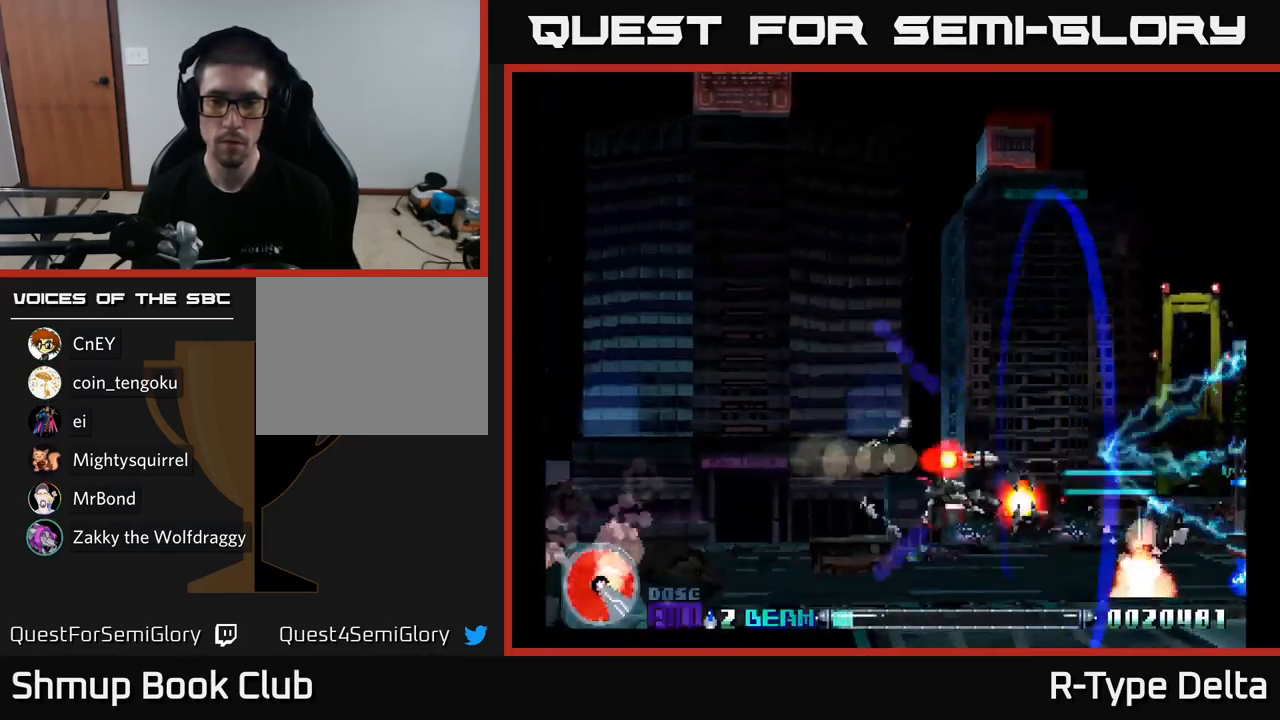
{"buttons": ["A", "X", "DPAD_UP"], "right_stick": "center", "events": [[33, "DPAD_LEFT", "up"], [83, "DPAD_RIGHT", "down"], [100, "DPAD_DOWN", "up"], [300, "DPAD_RIGHT", "up"], [300, "DPAD_UP", "down"], [383, "A", "down"]]}
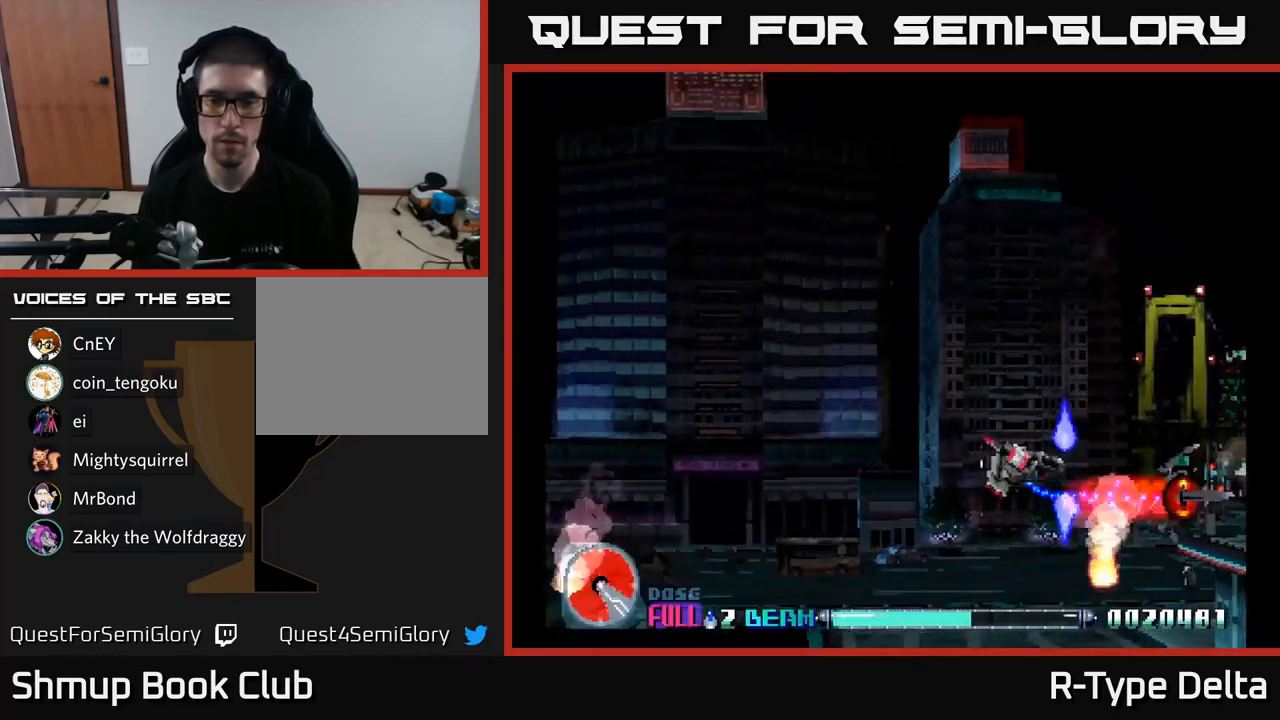
{"buttons": ["X", "DPAD_RIGHT"], "right_stick": "center", "events": [[16, "A", "up"], [150, "DPAD_RIGHT", "down"], [200, "DPAD_UP", "up"]]}
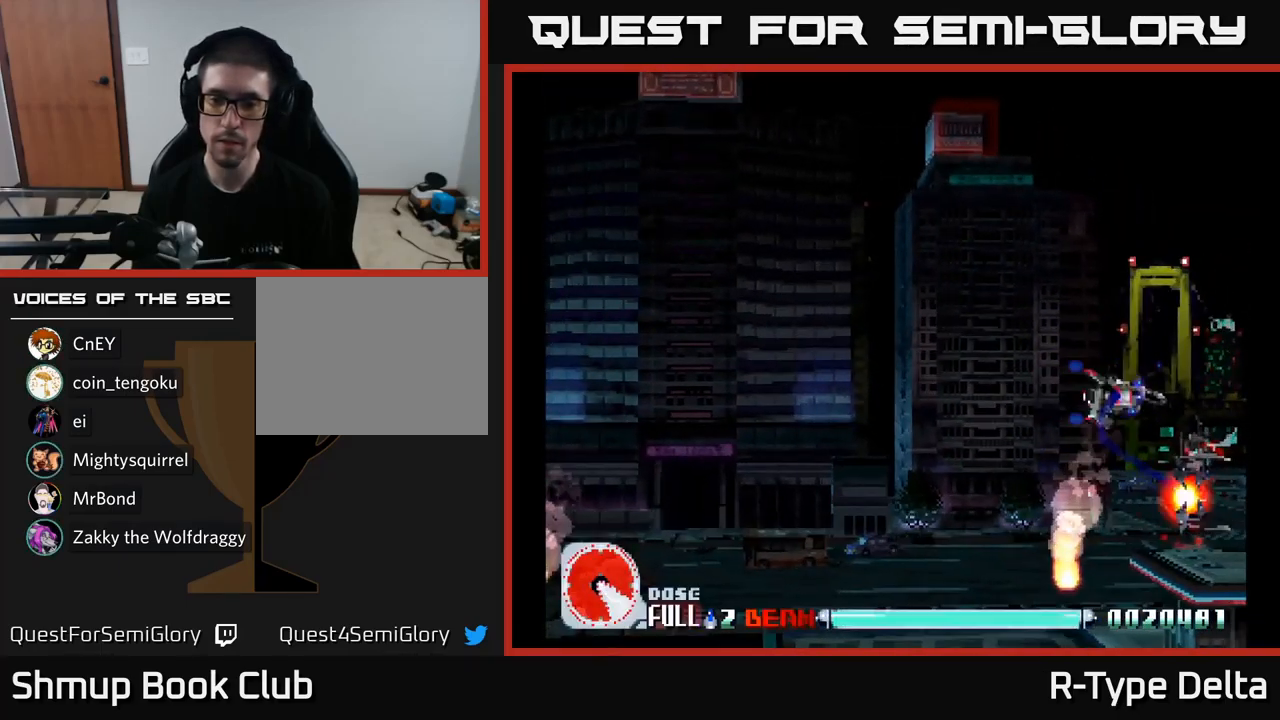
{"buttons": ["X", "DPAD_LEFT"], "right_stick": "center", "events": [[200, "DPAD_DOWN", "down"], [233, "DPAD_RIGHT", "up"], [417, "DPAD_LEFT", "down"], [450, "DPAD_DOWN", "up"]]}